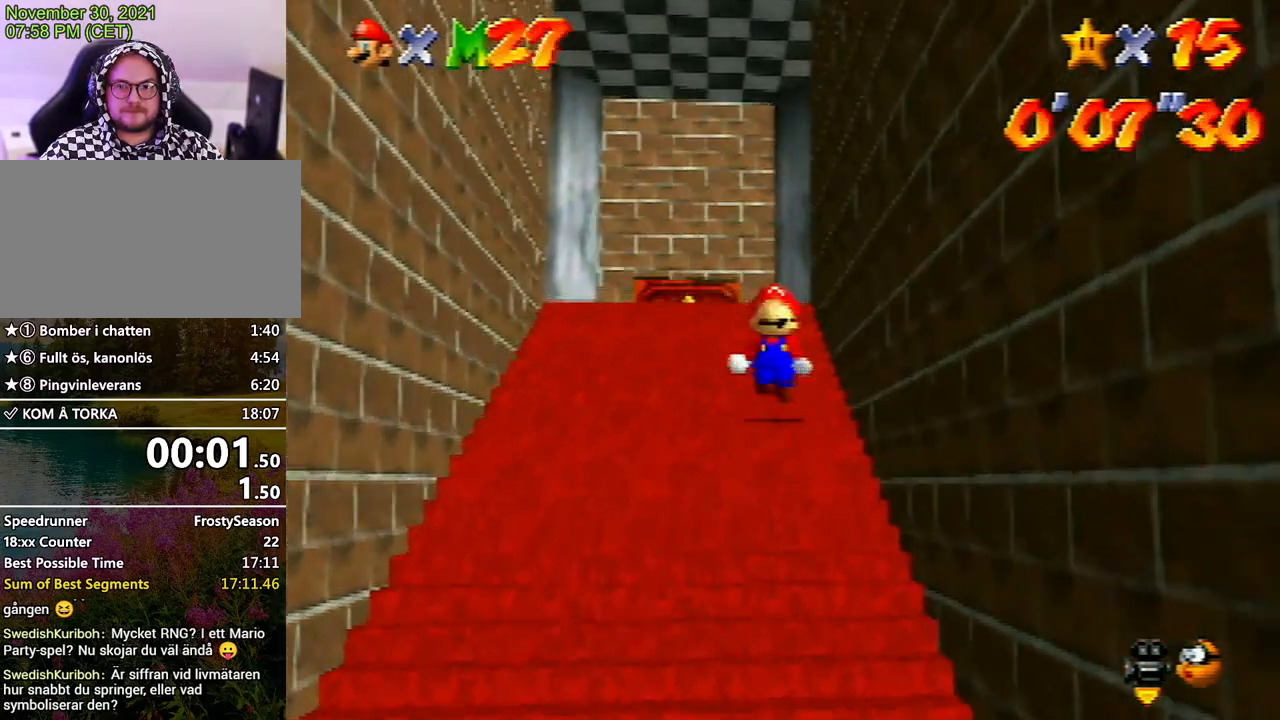
Gameplay with a controller (Nintendo layout); each line is a JSON object with the inputs held at the frame after it. "events" lists button and stick changes between this image and that frame as [ms after this image, input, new state], when the widget could be followed in between. Not read: L3 R3 START.
{"buttons": ["C_DOWN"], "left_stick": "down", "events": [[67, "A", "down"], [133, "A", "up"], [200, "A", "down"], [267, "A", "up"], [367, "Z", "up"], [400, "left_stick", "down"], [500, "C_DOWN", "down"]]}
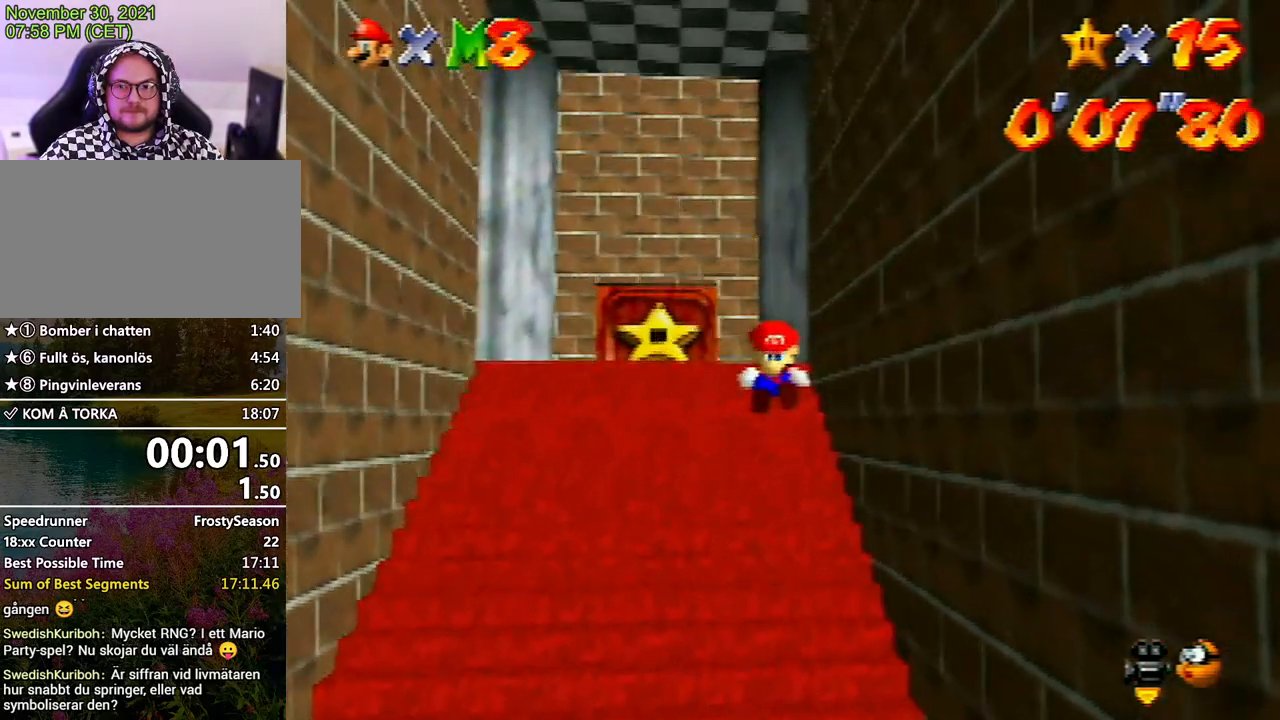
{"buttons": [], "left_stick": "down-left", "events": [[100, "C_DOWN", "up"], [133, "left_stick", "down-left"], [200, "C_DOWN", "down"], [300, "C_DOWN", "up"]]}
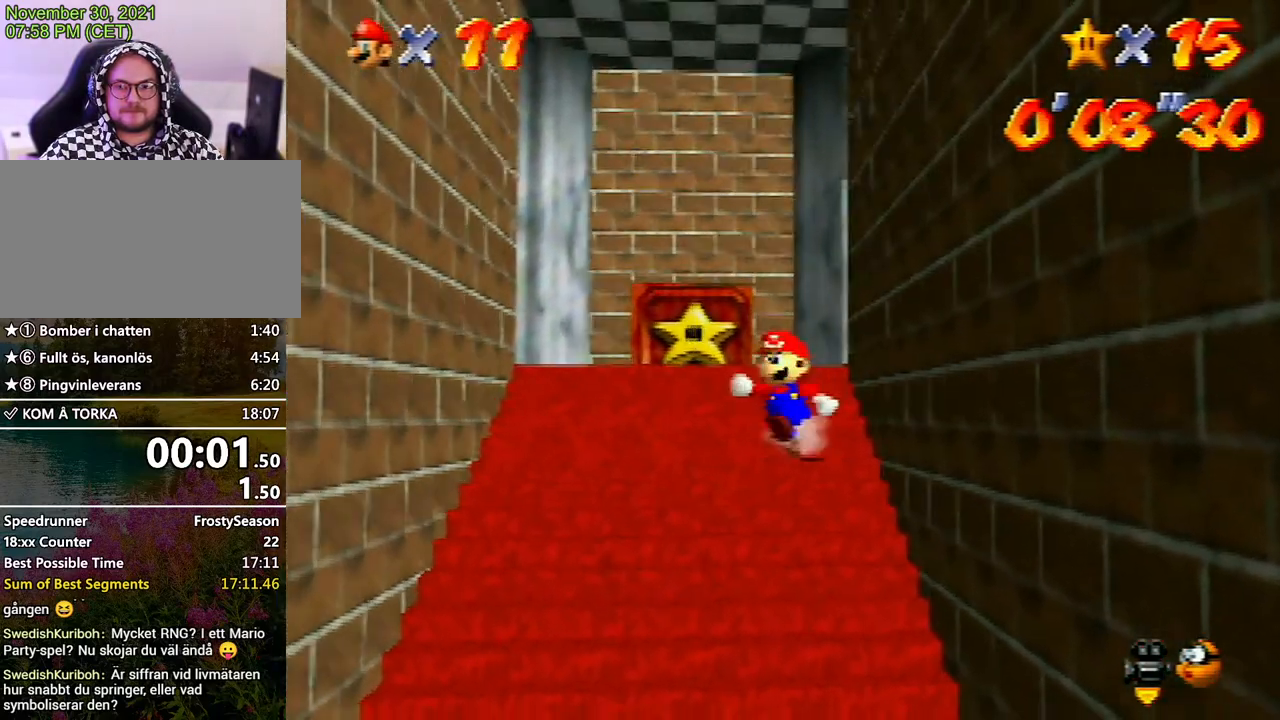
{"buttons": [], "left_stick": "down-left", "events": []}
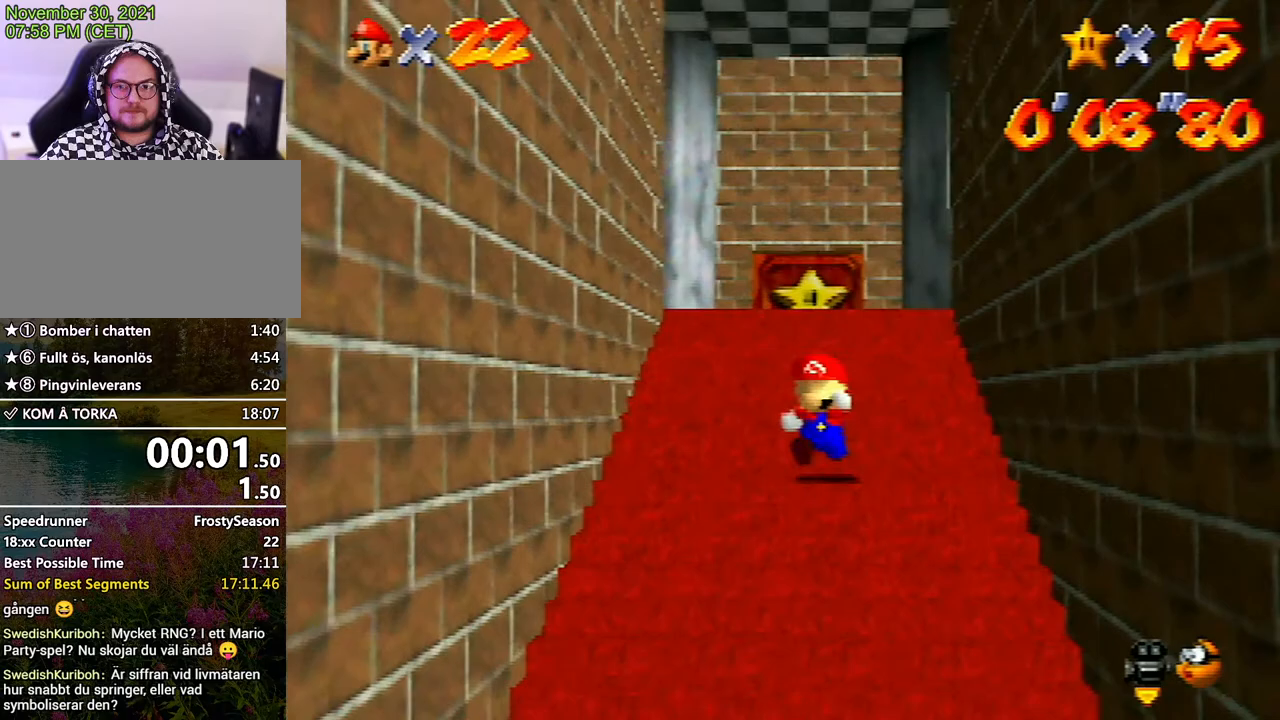
{"buttons": ["A", "Z"], "left_stick": "down", "events": [[333, "Z", "down"], [333, "left_stick", "down"], [367, "A", "down"]]}
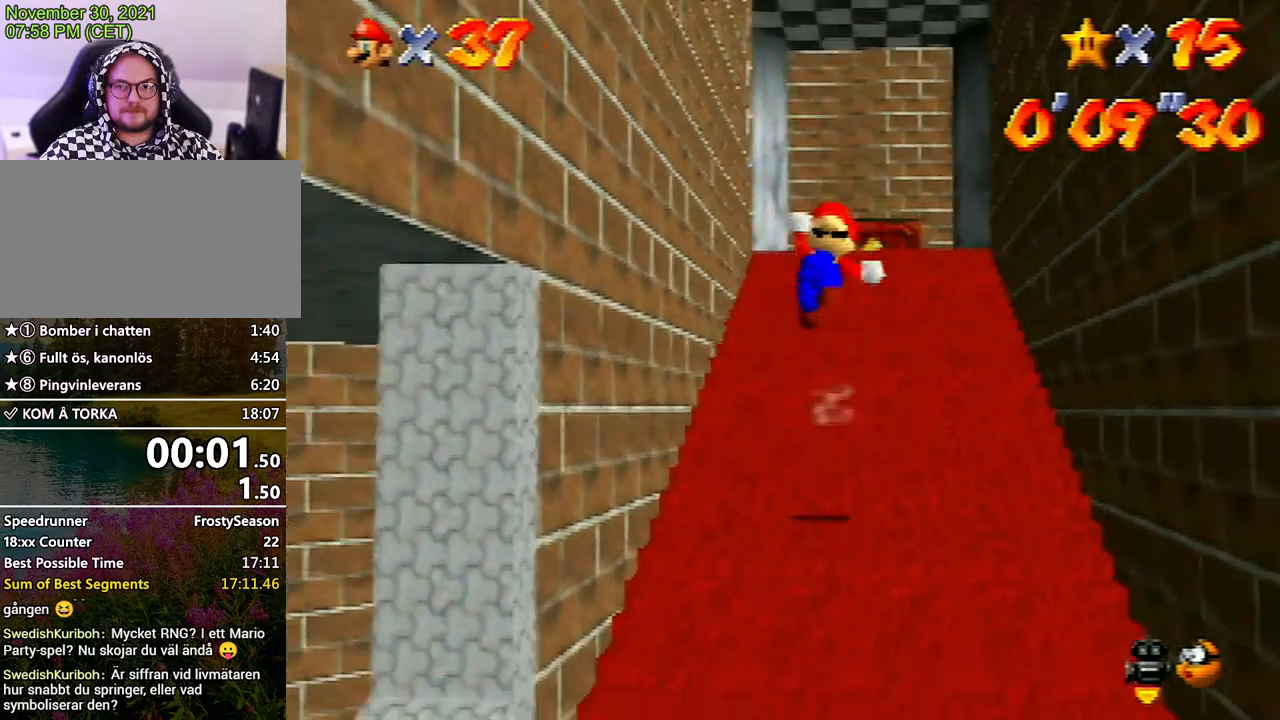
{"buttons": ["Z"], "left_stick": "down-right", "events": [[33, "A", "up"], [100, "left_stick", "down-right"]]}
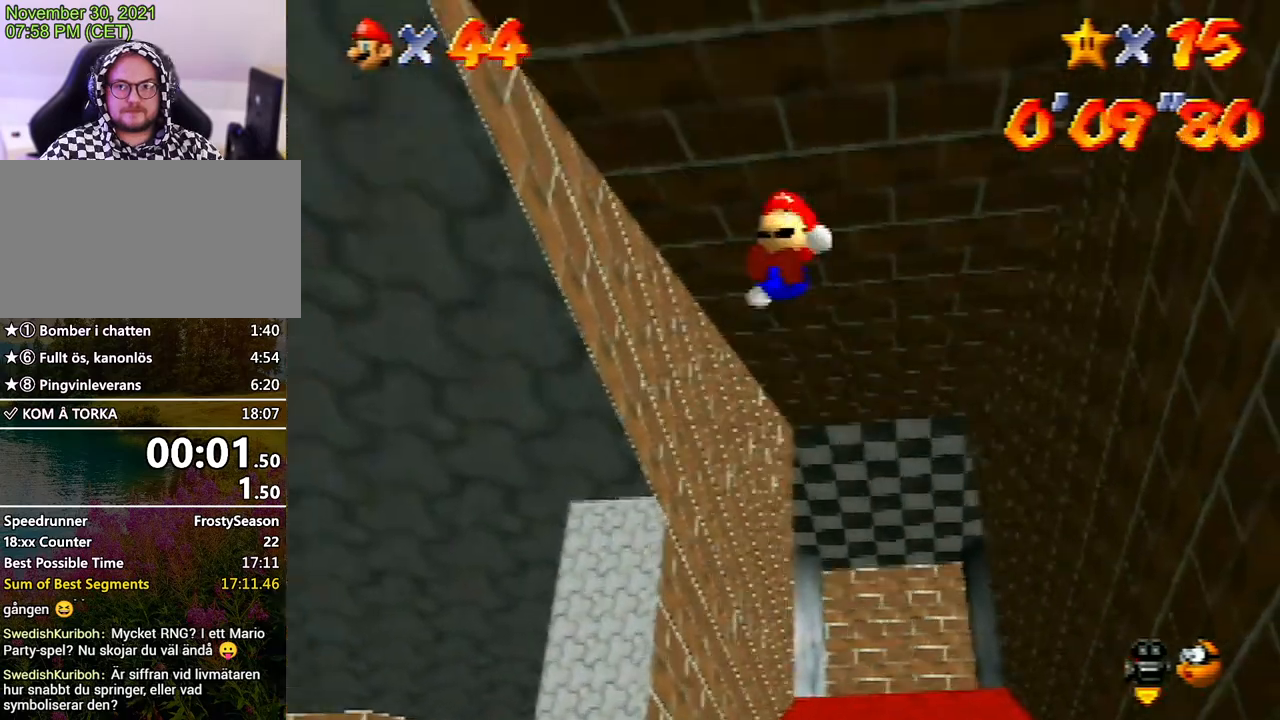
{"buttons": [], "left_stick": "up-right", "events": [[33, "left_stick", "center"], [167, "left_stick", "up"], [233, "left_stick", "up-right"], [467, "Z", "up"]]}
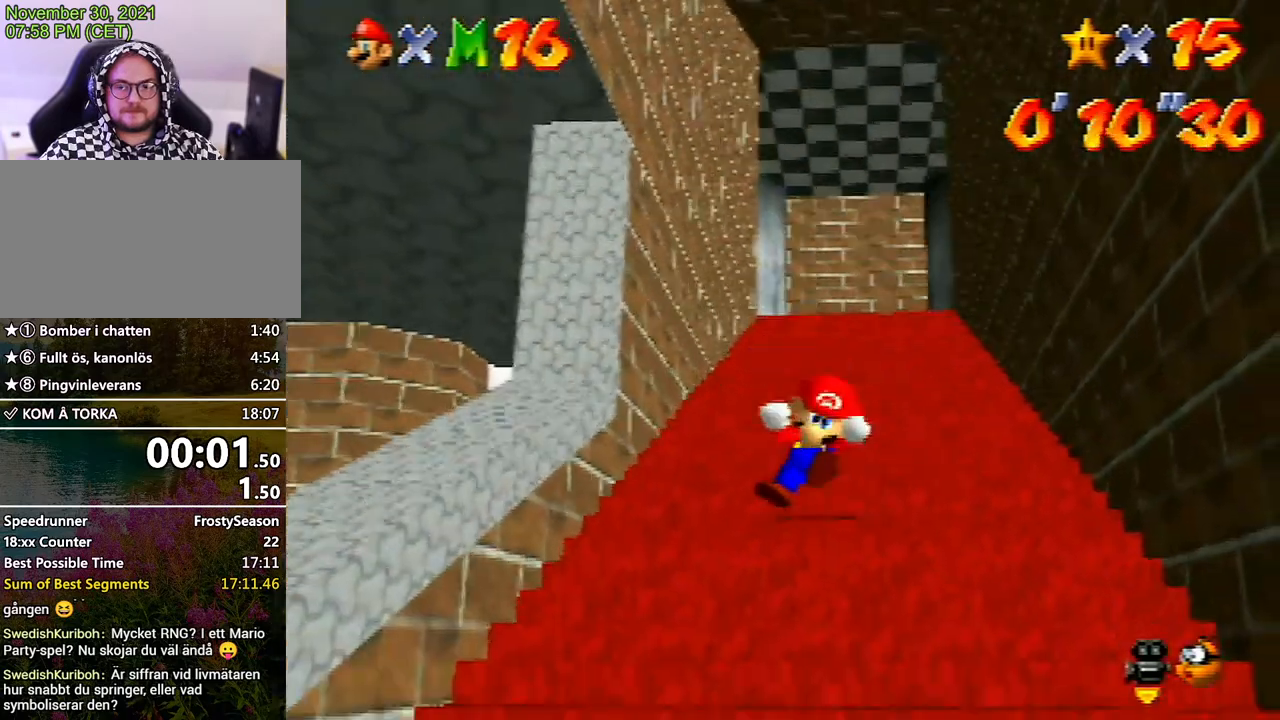
{"buttons": [], "left_stick": "center", "events": [[100, "left_stick", "center"], [367, "C_DOWN", "down"], [467, "C_DOWN", "up"]]}
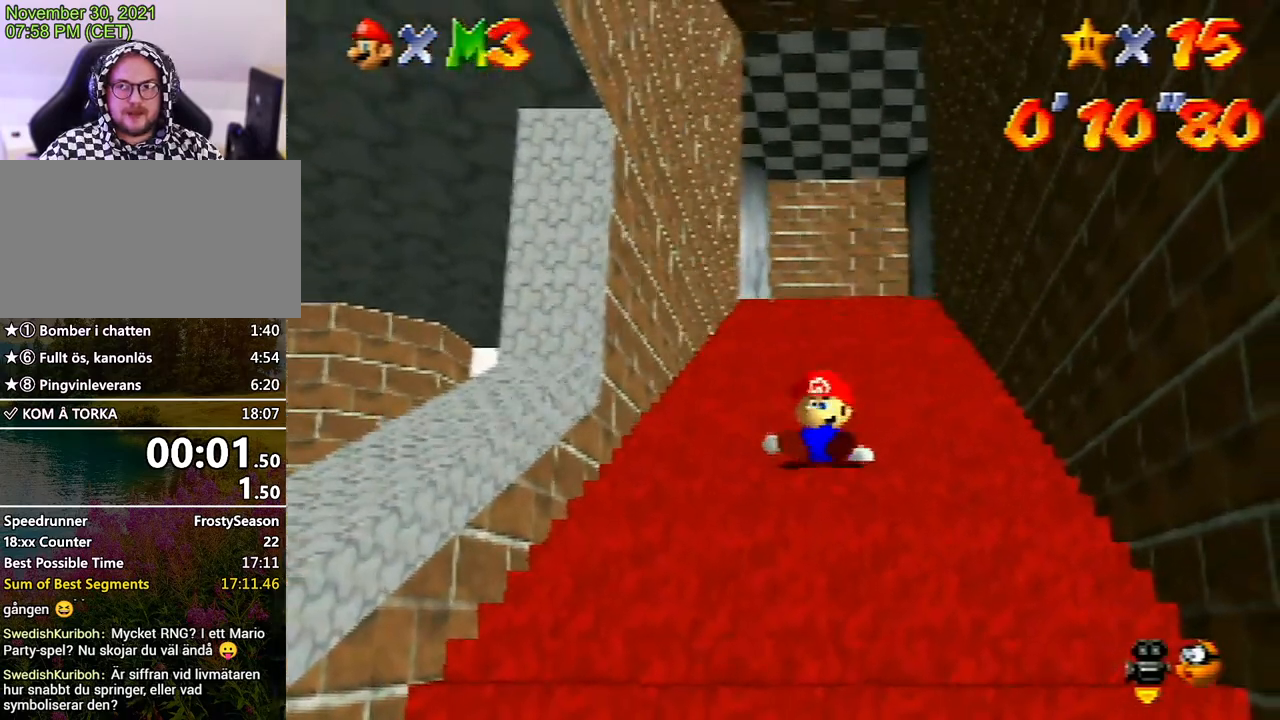
{"buttons": [], "left_stick": "center", "events": []}
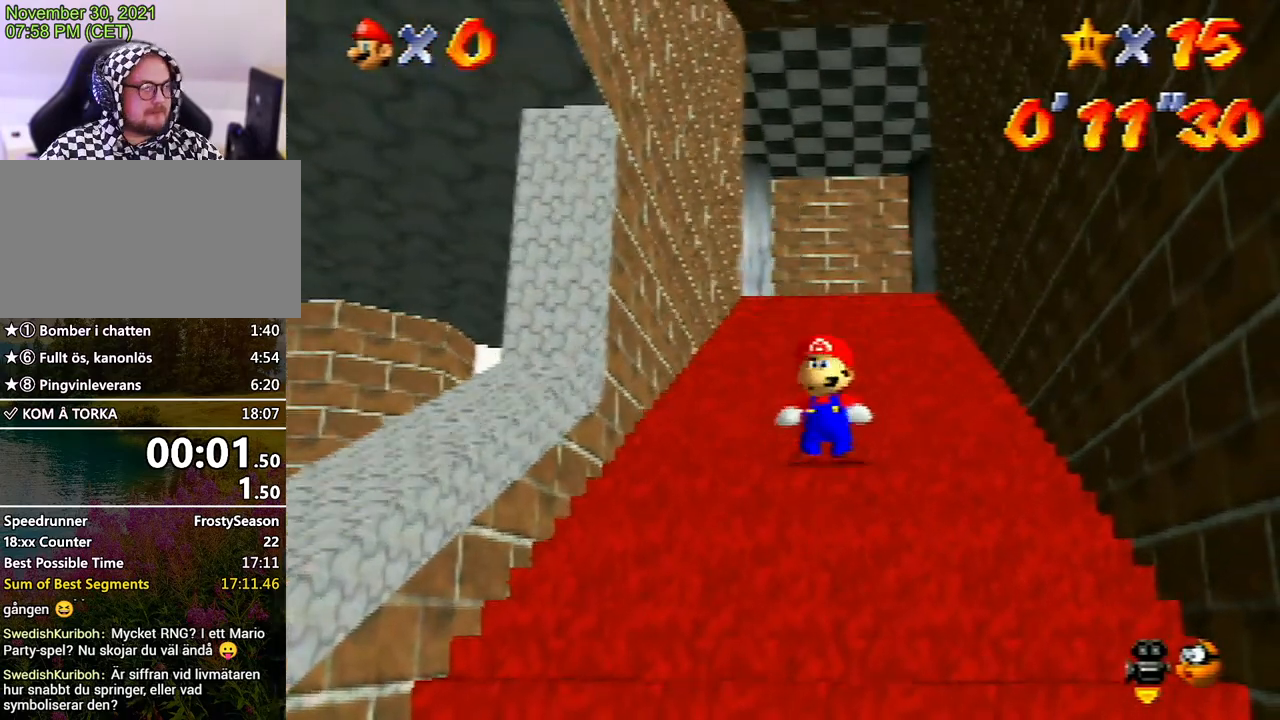
{"buttons": [], "left_stick": "center", "events": []}
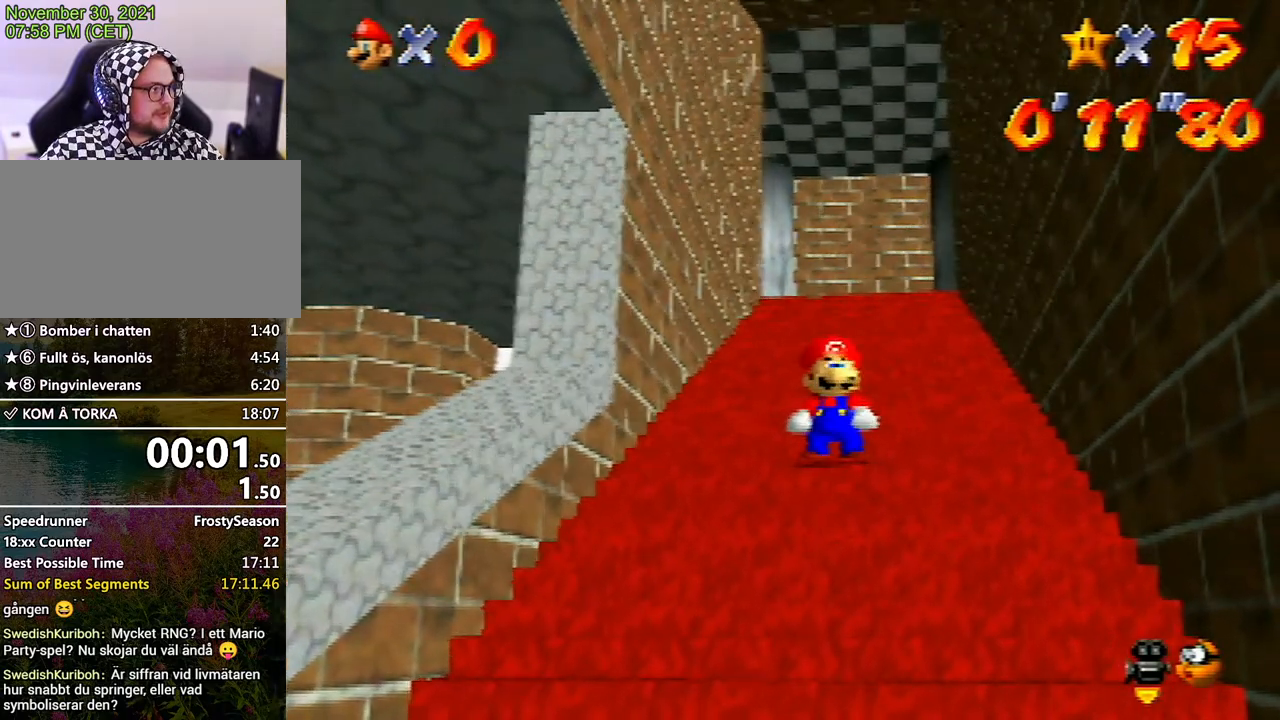
{"buttons": [], "left_stick": "down-right", "events": [[367, "left_stick", "down"], [467, "left_stick", "down-right"]]}
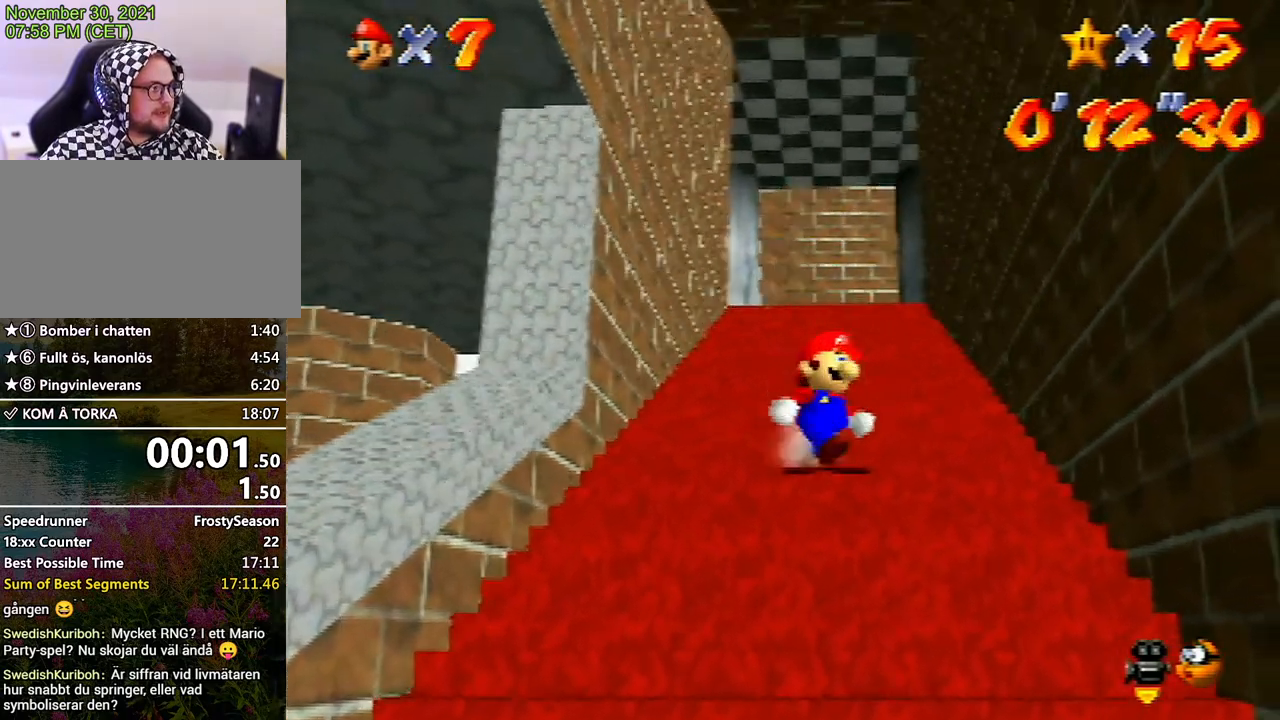
{"buttons": [], "left_stick": "down", "events": [[67, "left_stick", "center"], [400, "left_stick", "down"]]}
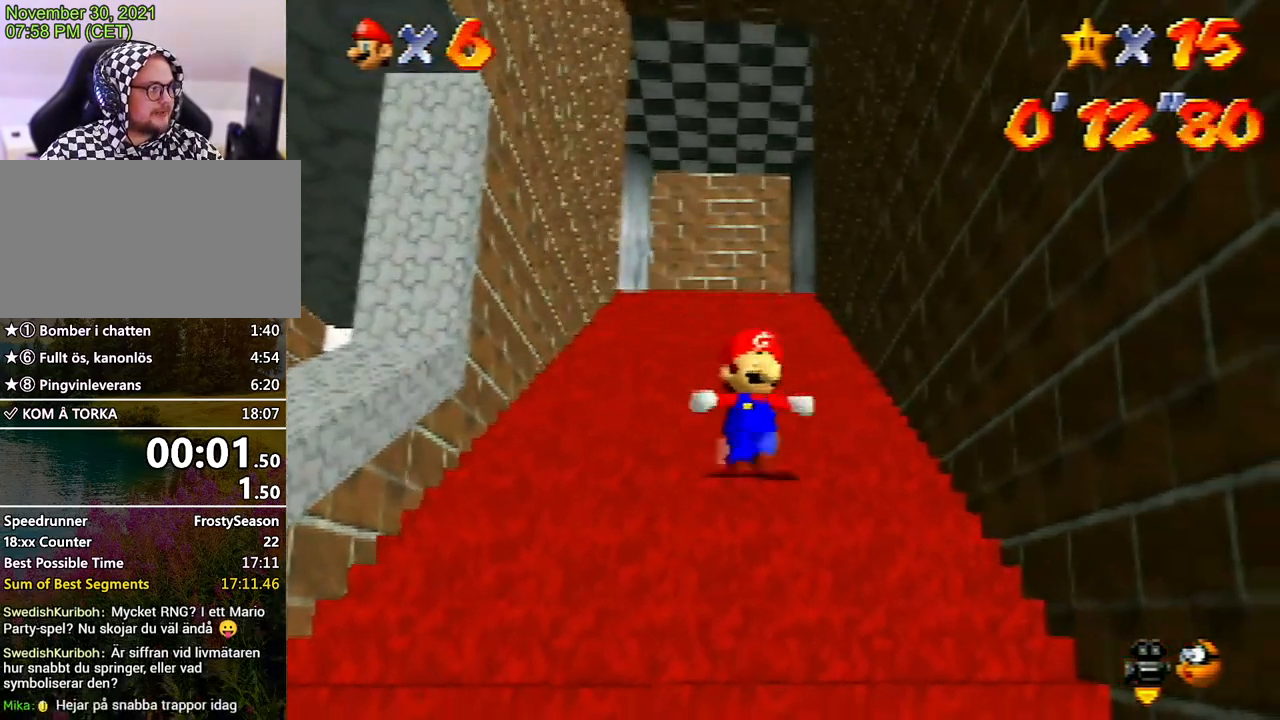
{"buttons": [], "left_stick": "down", "events": []}
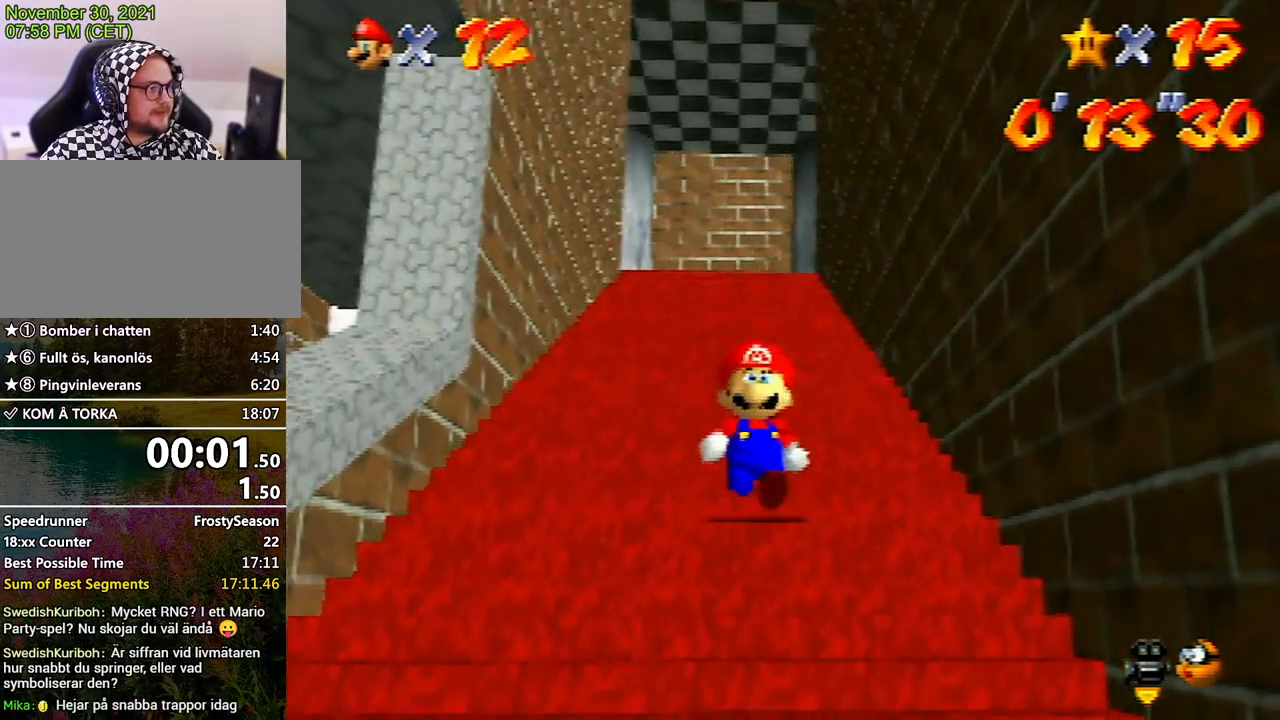
{"buttons": ["Z"], "left_stick": "down", "events": [[500, "Z", "down"]]}
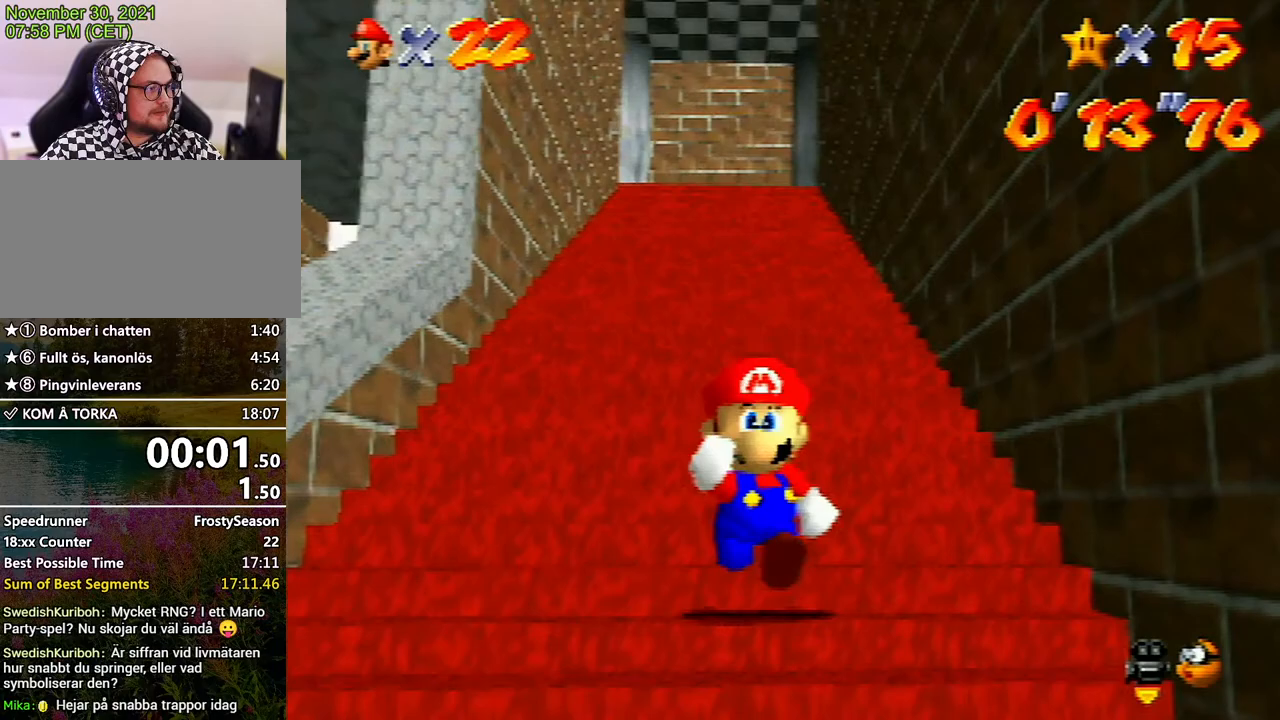
{"buttons": ["Z"], "left_stick": "up", "events": [[33, "A", "down"], [100, "left_stick", "center"], [133, "A", "up"], [200, "left_stick", "up"]]}
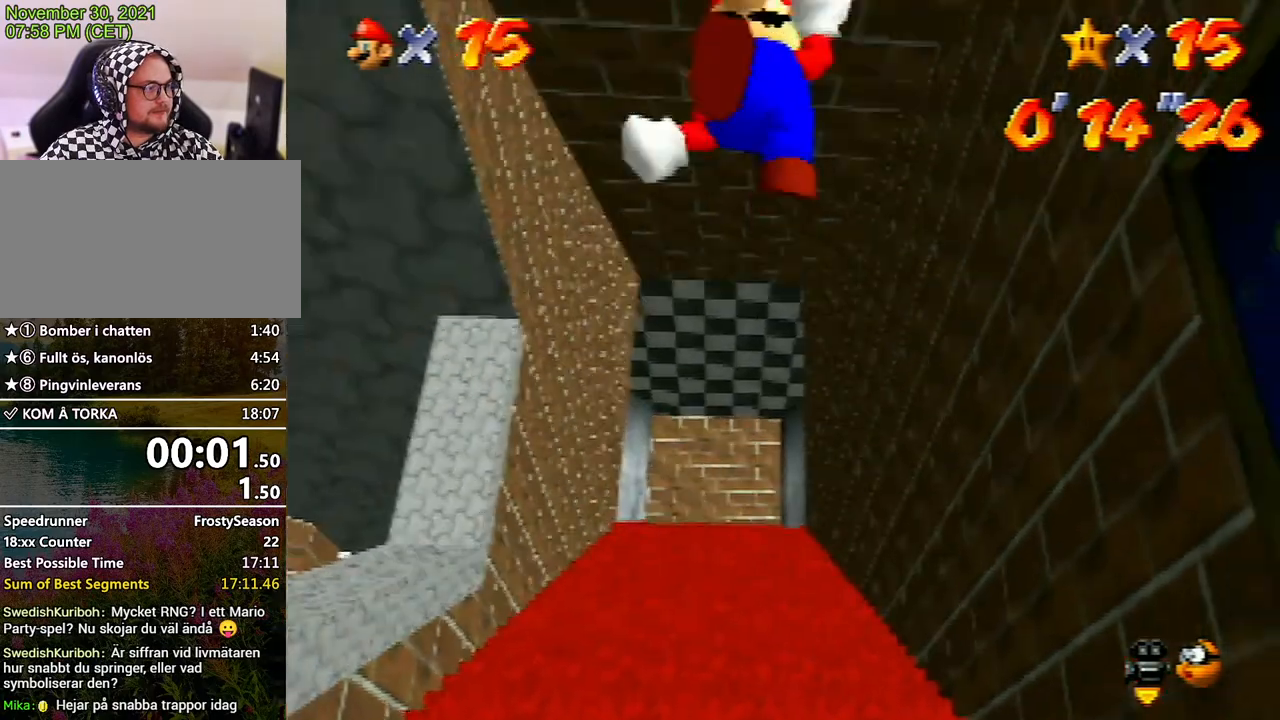
{"buttons": ["Z"], "left_stick": "up", "events": []}
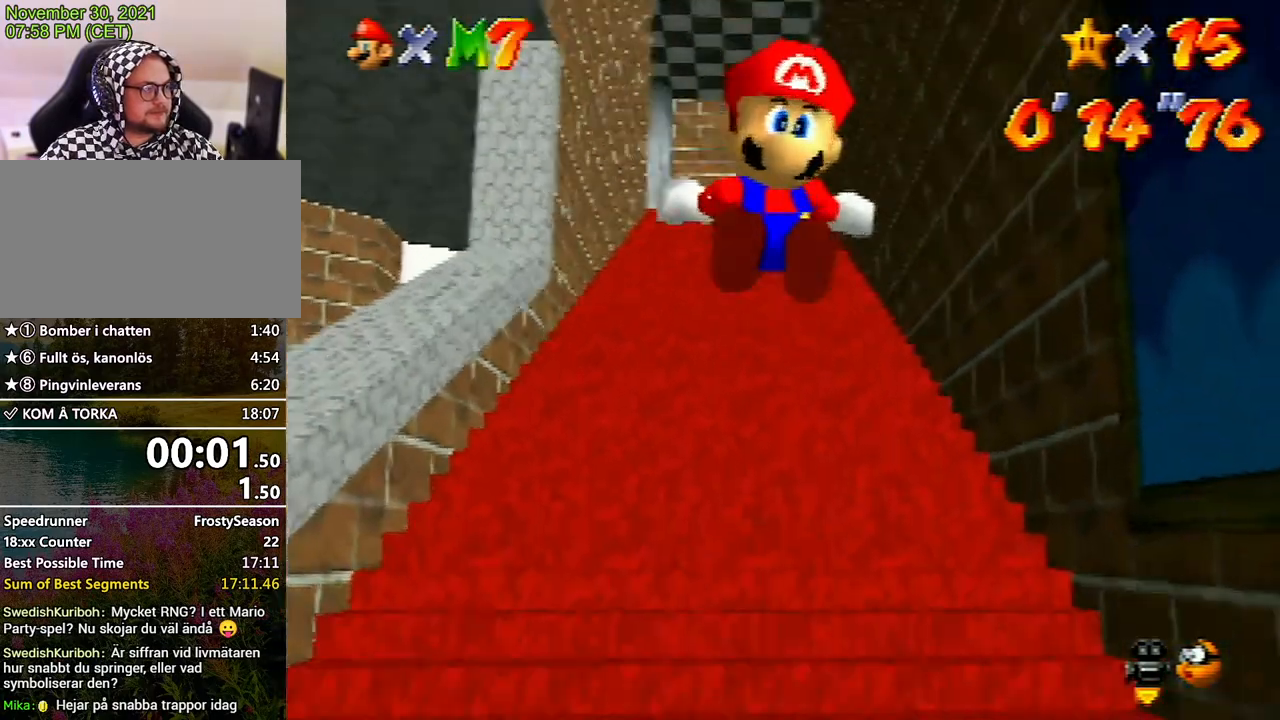
{"buttons": ["A", "Z"], "left_stick": "up", "events": [[300, "A", "down"], [400, "A", "up"], [467, "A", "down"]]}
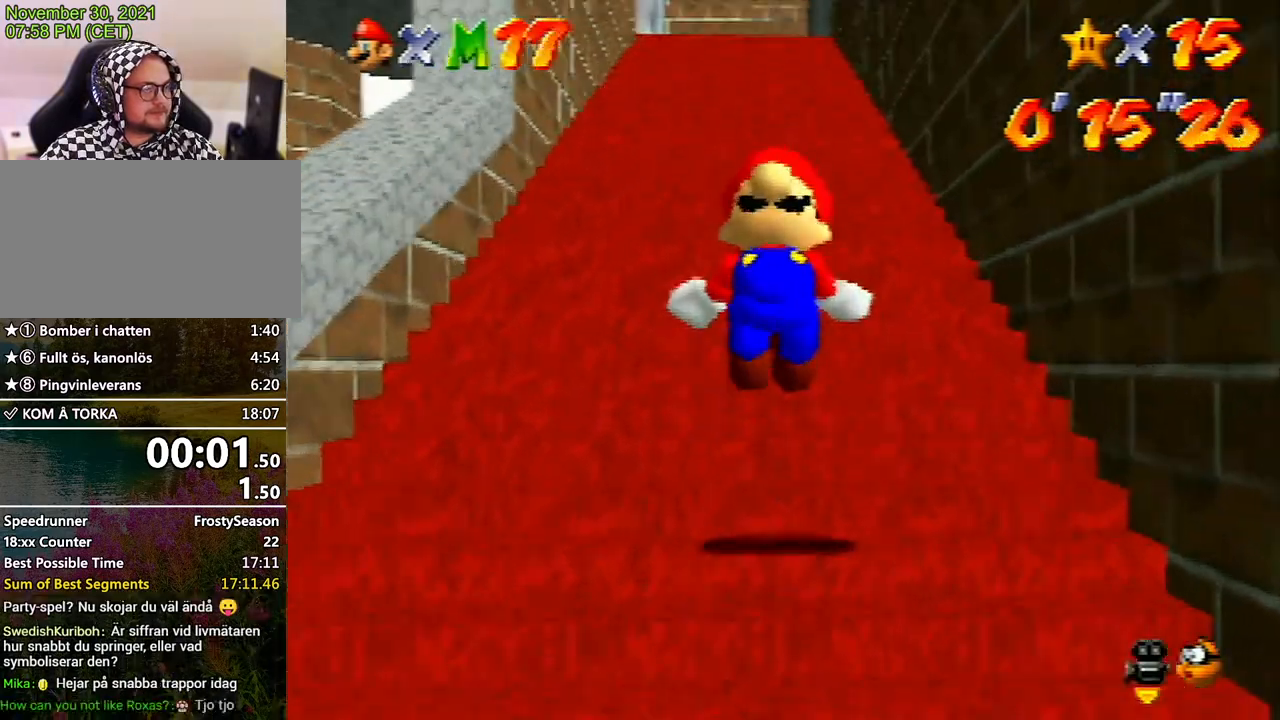
{"buttons": ["Z"], "left_stick": "up", "events": [[33, "A", "up"], [67, "A", "down"], [167, "A", "up"]]}
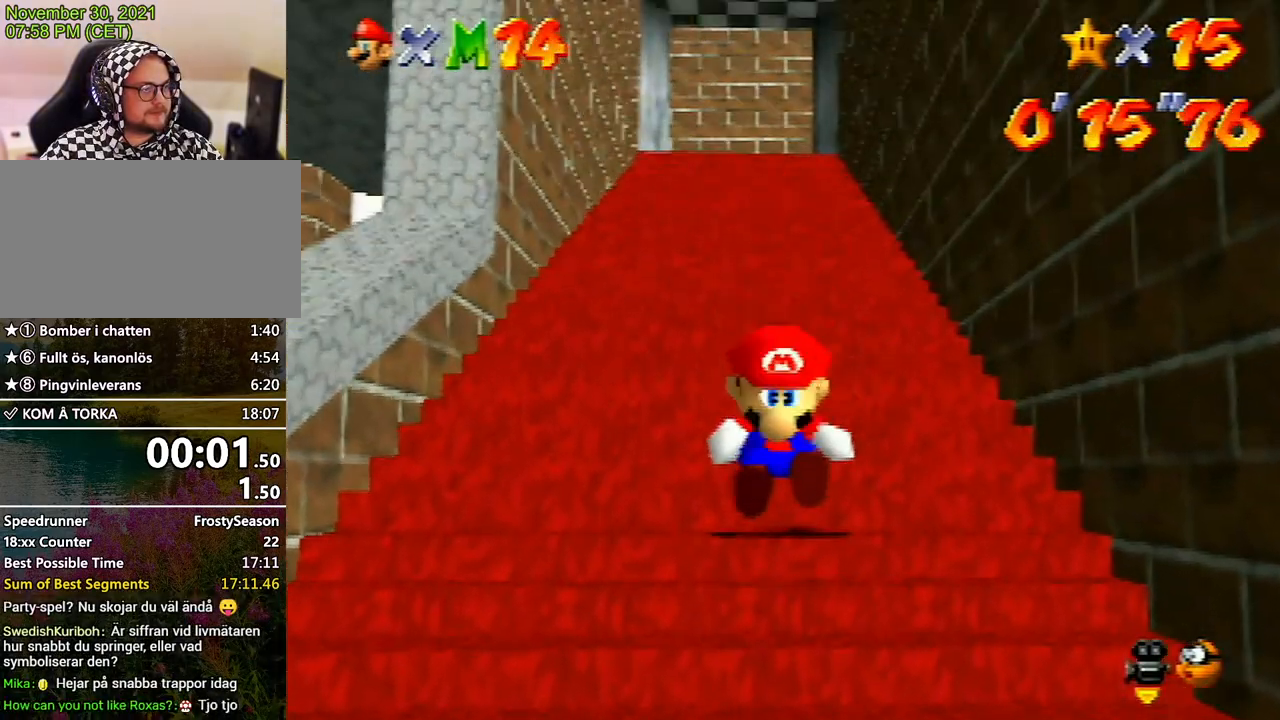
{"buttons": ["Z"], "left_stick": "up", "events": [[133, "A", "down"], [200, "A", "up"], [267, "A", "down"], [400, "A", "up"], [433, "A", "down"], [500, "A", "up"]]}
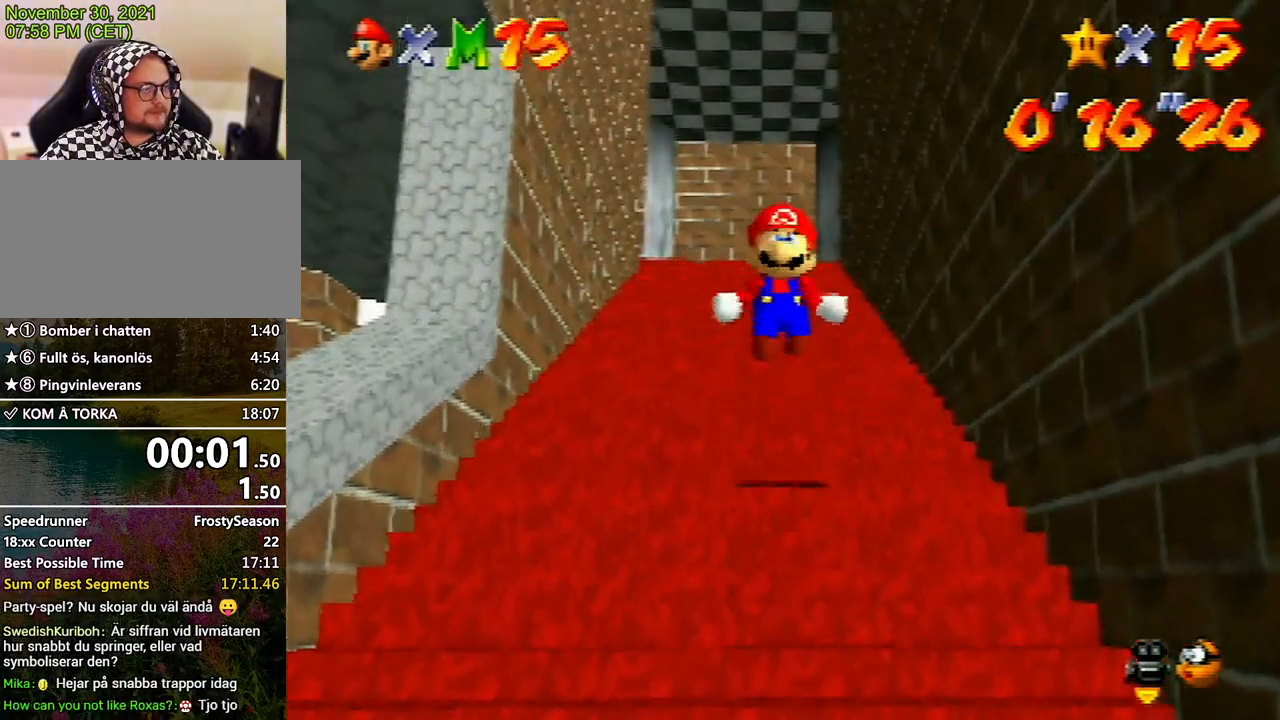
{"buttons": ["Z"], "left_stick": "up", "events": [[400, "A", "down"], [467, "A", "up"]]}
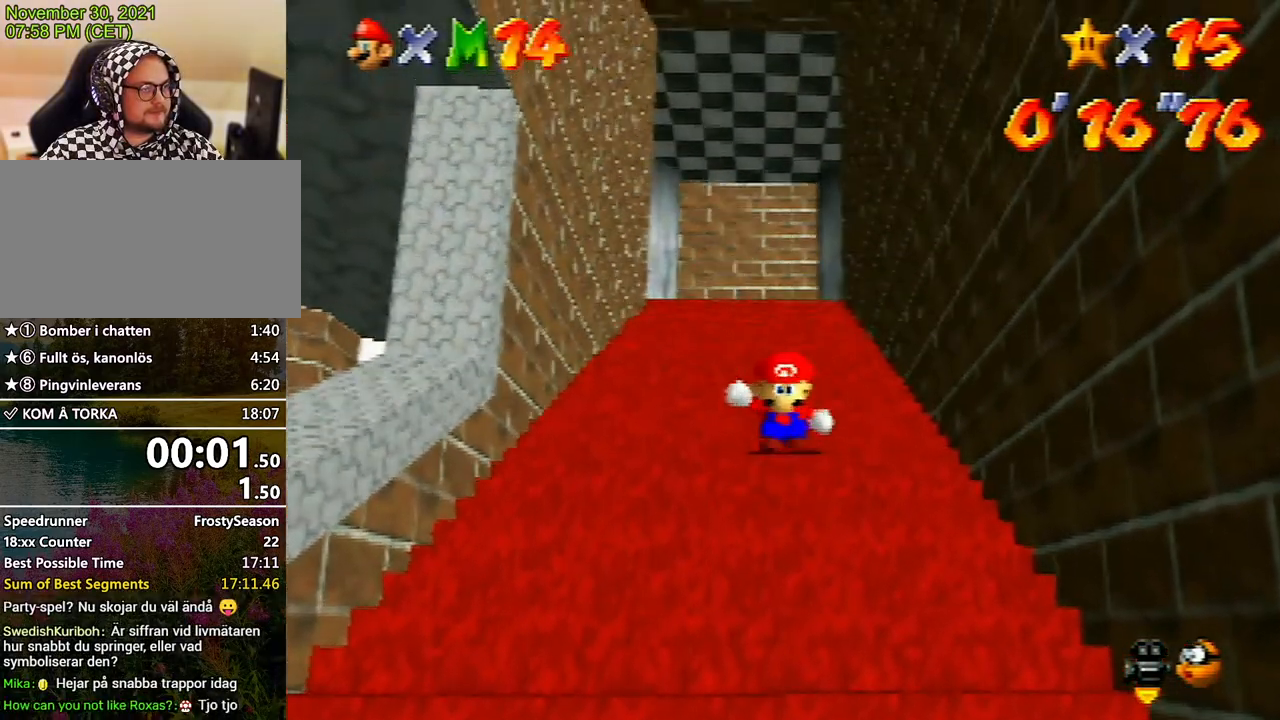
{"buttons": ["Z"], "left_stick": "up", "events": [[67, "A", "down"], [100, "A", "up"], [200, "A", "down"], [233, "A", "up"], [300, "A", "down"], [433, "A", "up"], [467, "A", "down"], [500, "A", "up"]]}
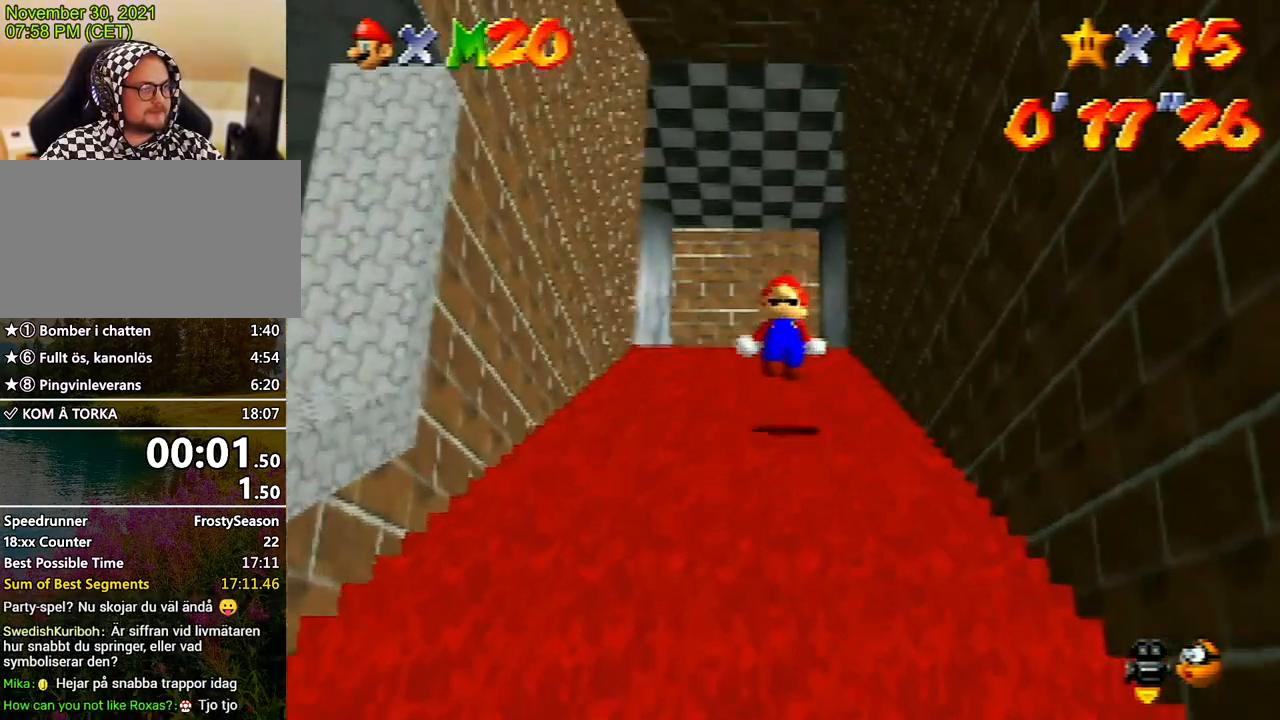
{"buttons": ["Z"], "left_stick": "up", "events": [[100, "A", "down"], [133, "A", "up"], [467, "A", "down"], [500, "A", "up"]]}
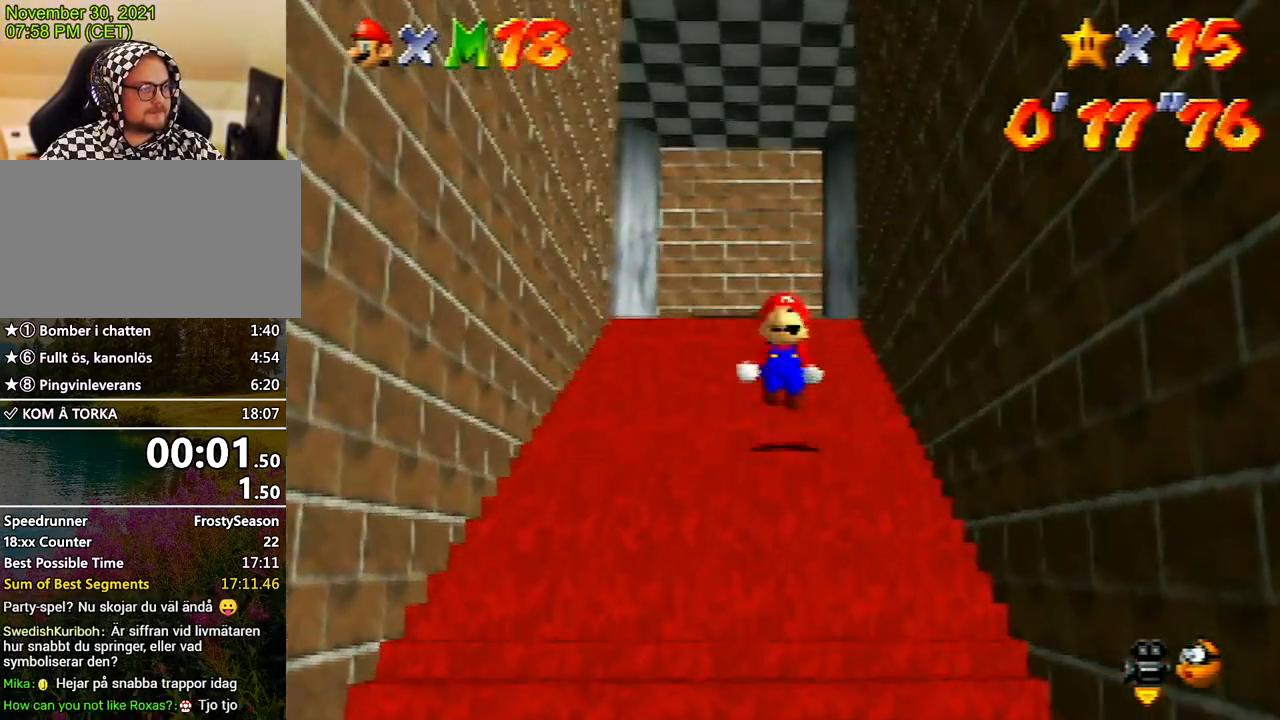
{"buttons": [], "left_stick": "center", "events": [[67, "A", "down"], [133, "A", "up"], [233, "A", "down"], [300, "A", "up"], [367, "A", "down"], [467, "A", "up"], [467, "Z", "up"], [500, "left_stick", "center"]]}
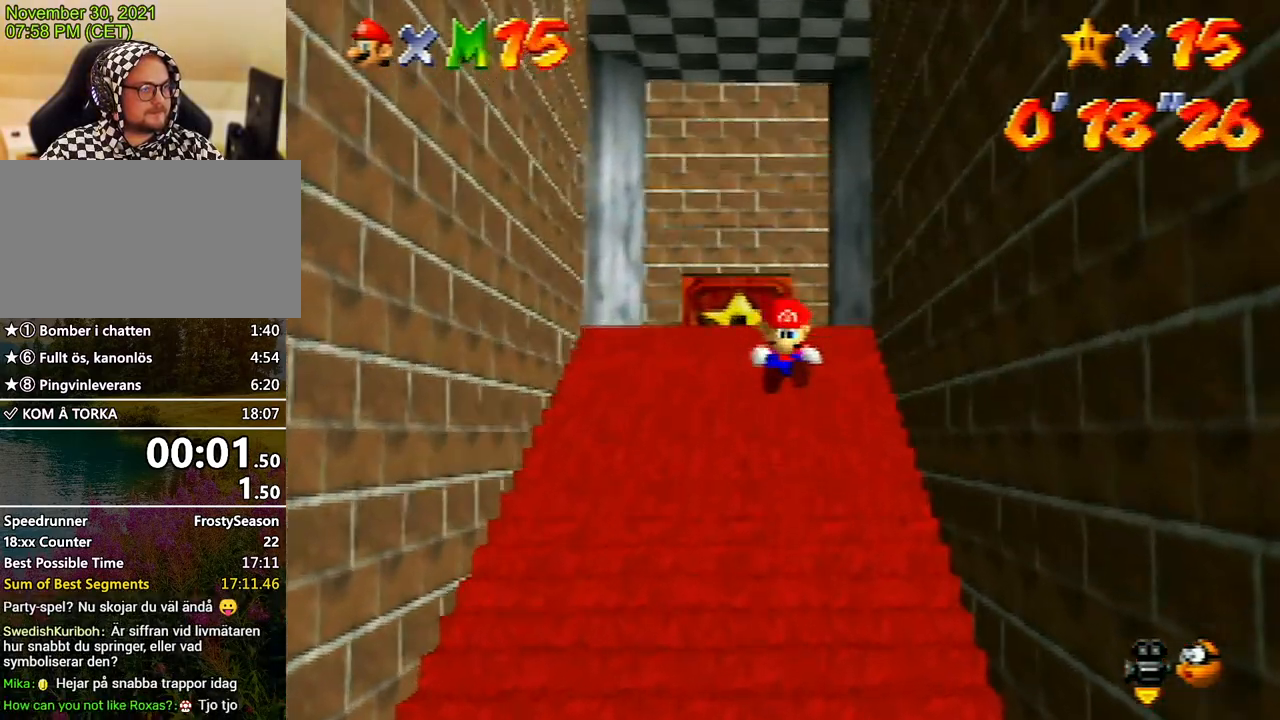
{"buttons": [], "left_stick": "down", "events": [[67, "left_stick", "down"], [167, "C_DOWN", "down"], [333, "C_DOWN", "up"]]}
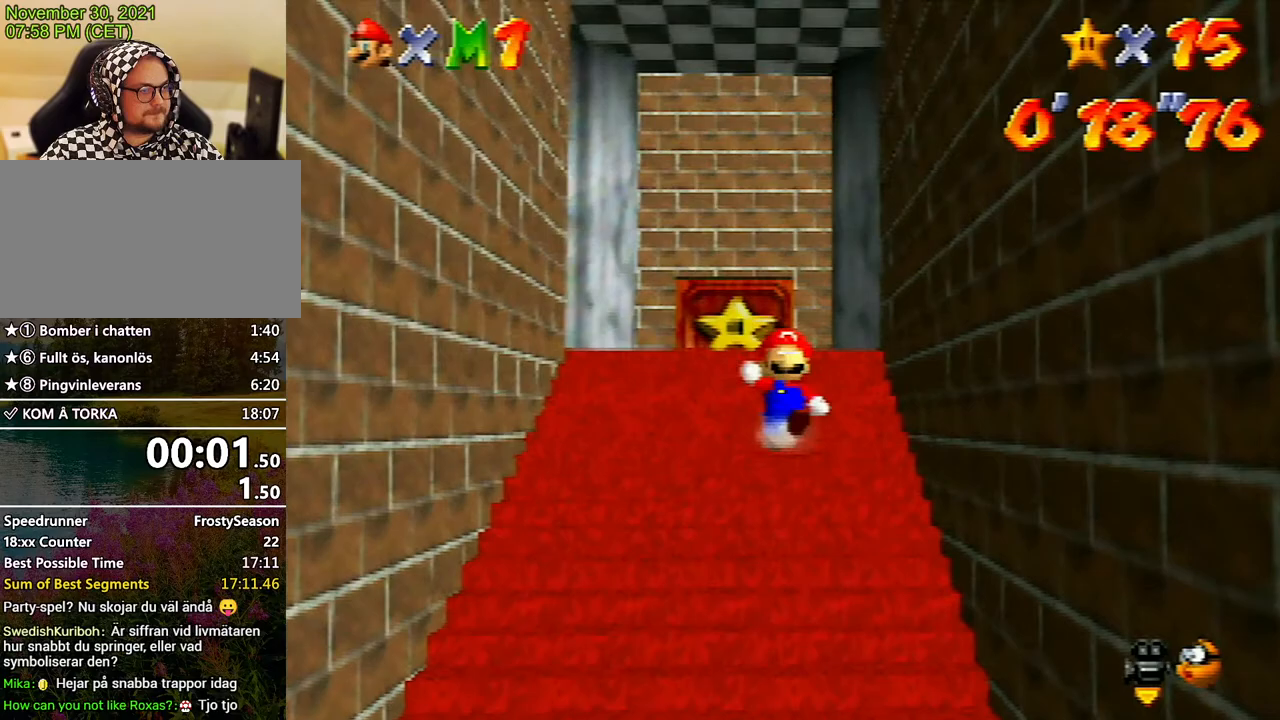
{"buttons": ["C_DOWN"], "left_stick": "down", "events": [[367, "C_DOWN", "down"], [467, "C_DOWN", "up"], [500, "C_DOWN", "down"]]}
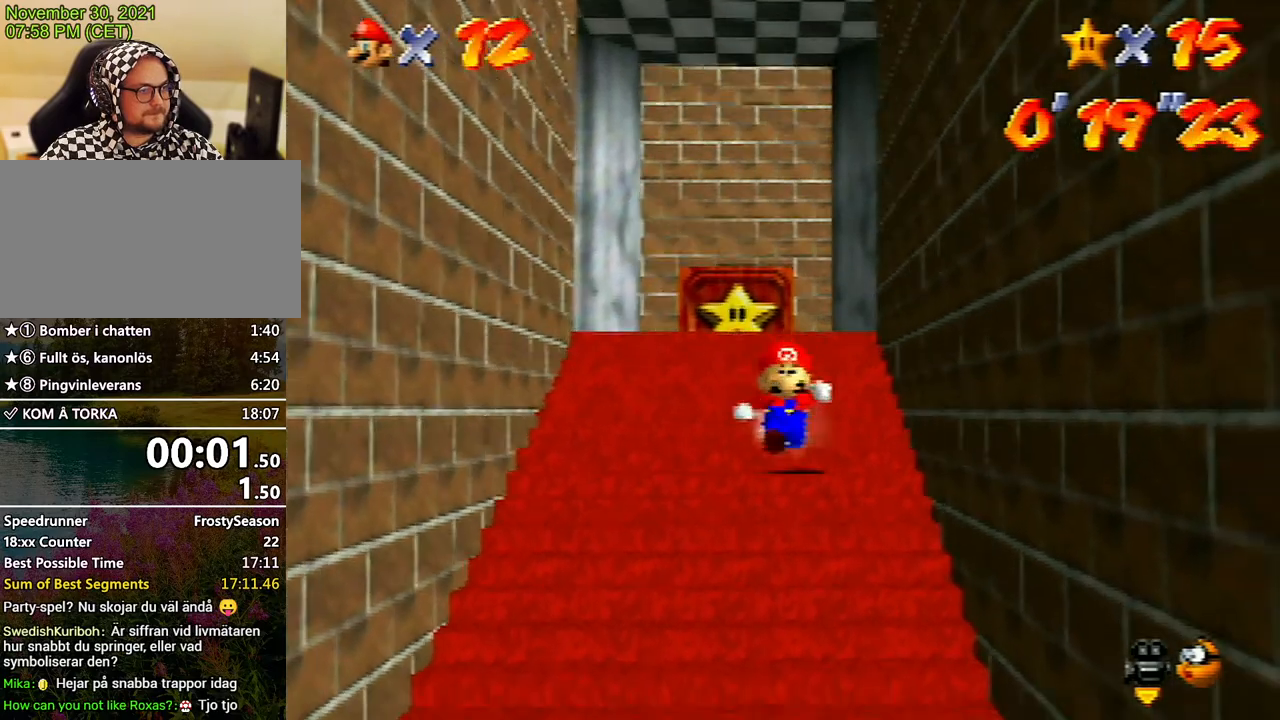
{"buttons": ["C_DOWN"], "left_stick": "down", "events": [[100, "C_DOWN", "up"], [300, "C_DOWN", "down"], [433, "C_DOWN", "up"], [500, "C_DOWN", "down"]]}
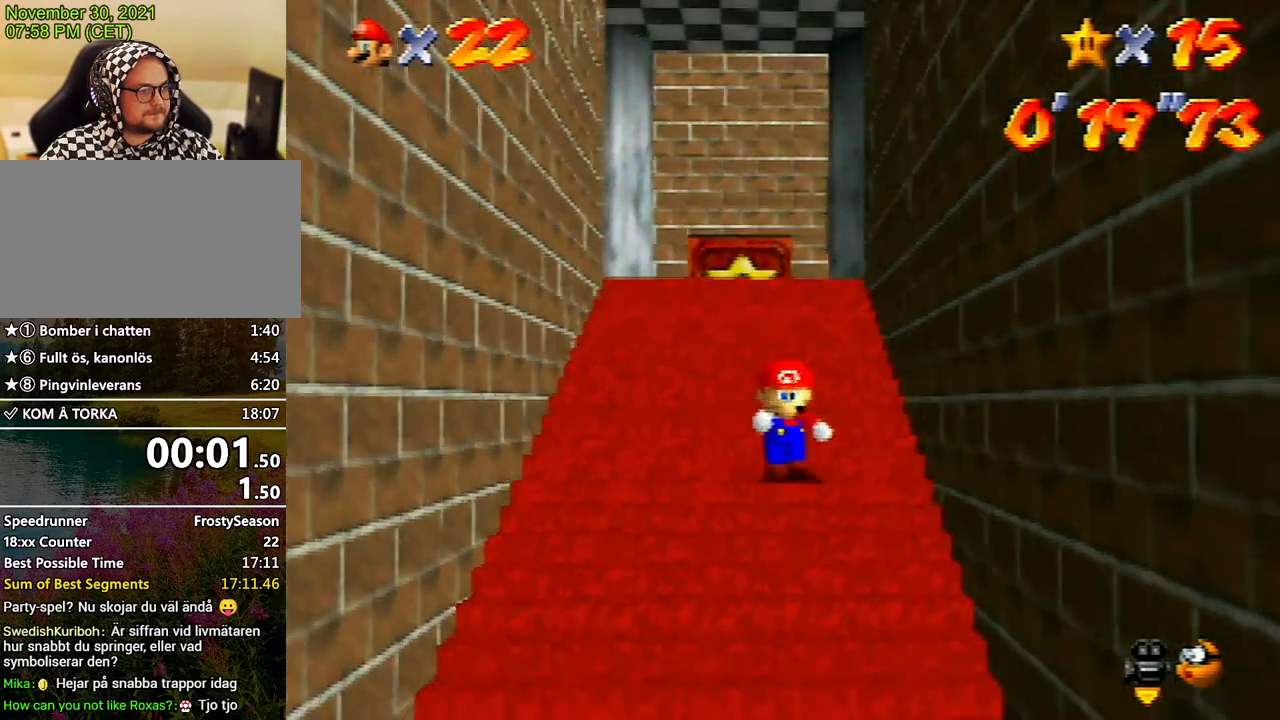
{"buttons": [], "left_stick": "down", "events": [[67, "C_DOWN", "up"]]}
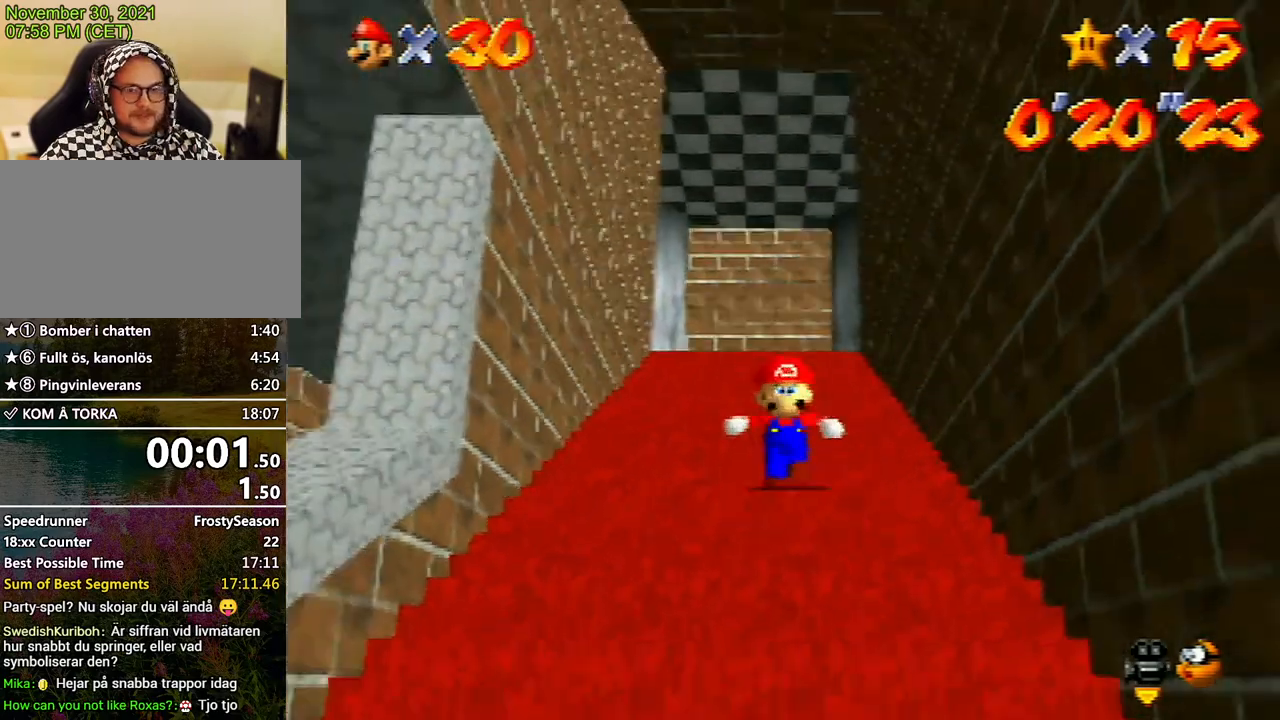
{"buttons": ["Z"], "left_stick": "up", "events": [[200, "Z", "down"], [233, "A", "down"], [333, "left_stick", "center"], [367, "A", "up"], [400, "left_stick", "up"]]}
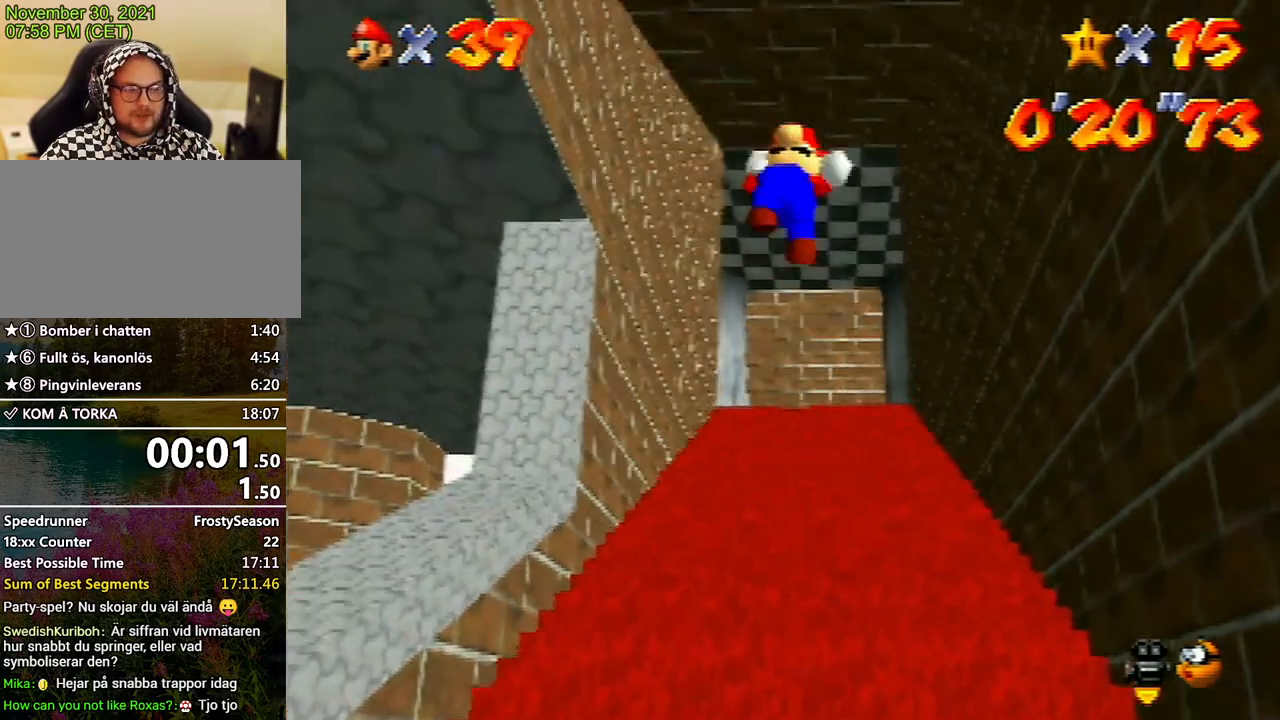
{"buttons": ["Z"], "left_stick": "up", "events": []}
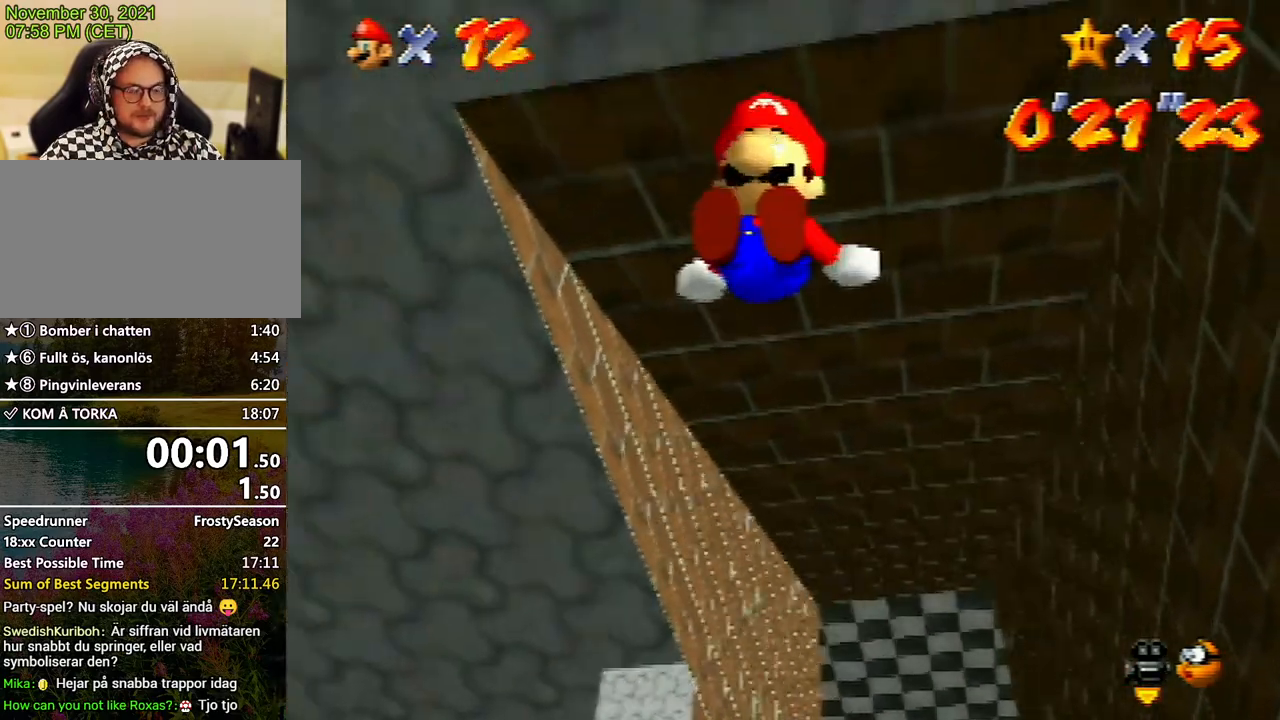
{"buttons": ["Z"], "left_stick": "up", "events": []}